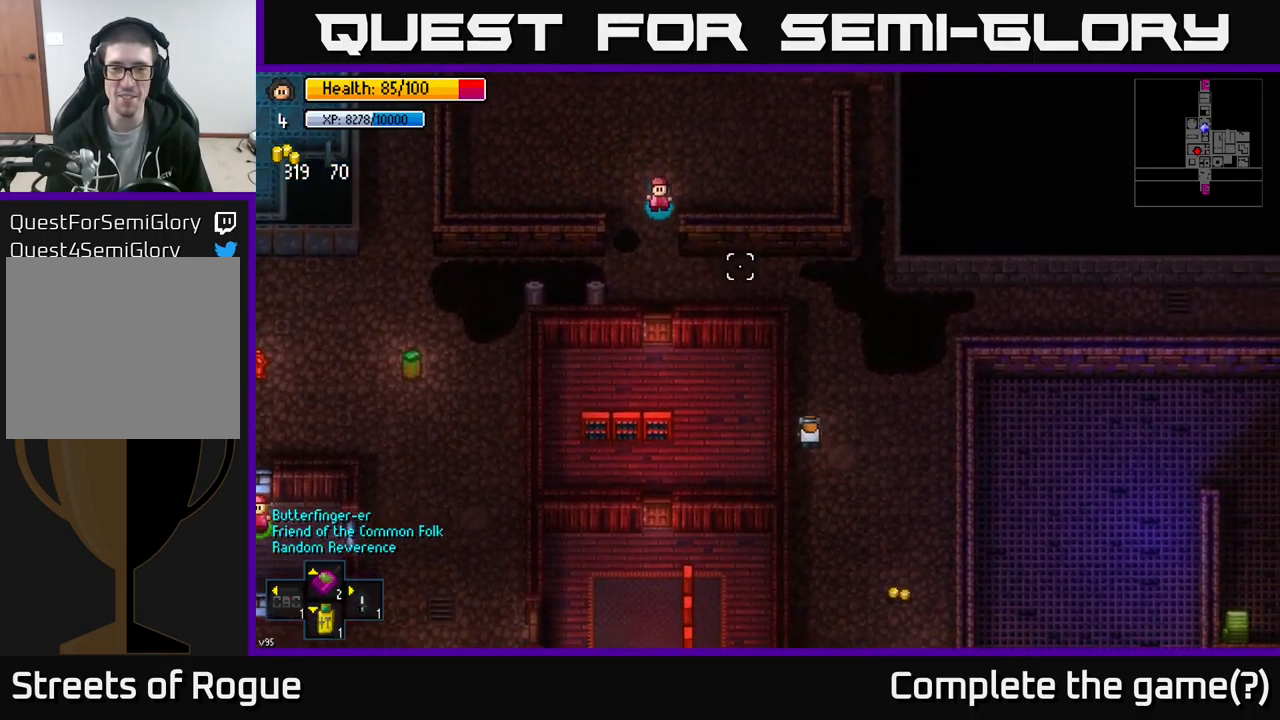
Gameplay with a controller (Xbox layout); each line is a JSON object with the inputs held at the frame after it. "events" lists button and stick changes between this image and that frame as [ms after this image, input, new state], when the widget could be followed in between.
{"buttons": [], "left_stick": "down-right", "right_stick": "down-right", "events": [[167, "left_stick", "down-right"]]}
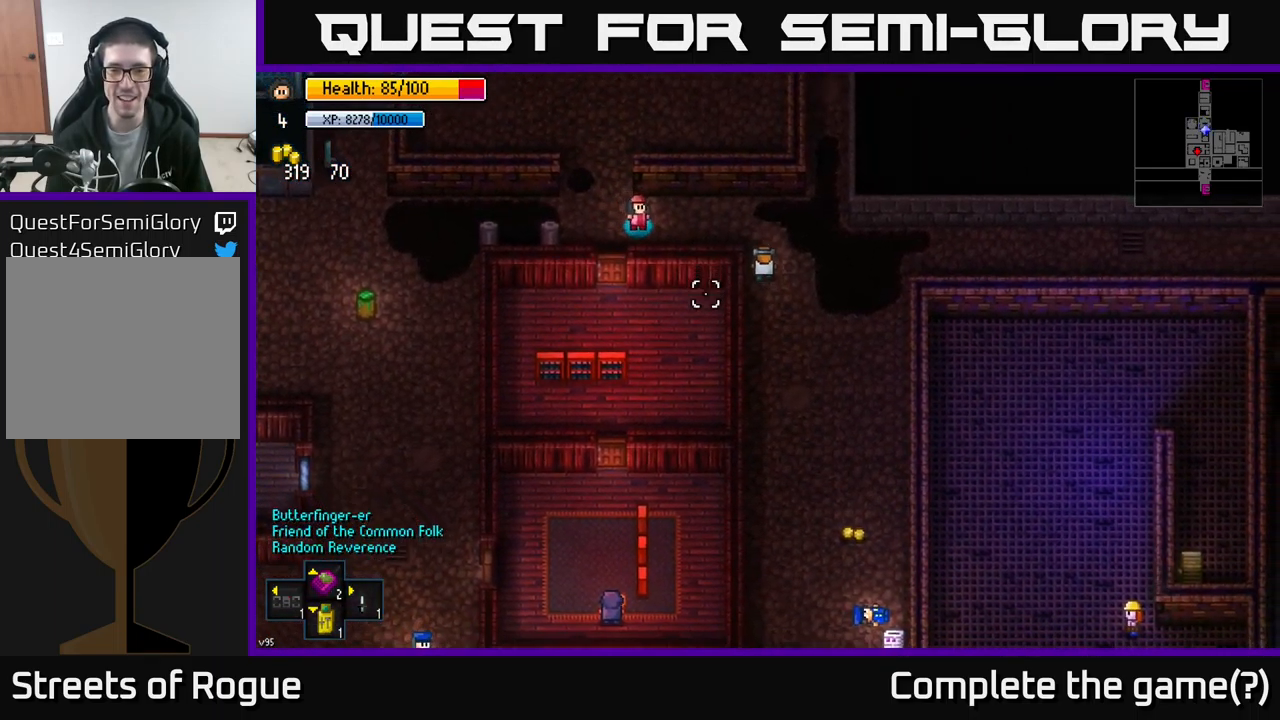
{"buttons": [], "left_stick": "down-right", "right_stick": "down", "events": [[67, "left_stick", "right"], [117, "right_stick", "down"], [234, "left_stick", "down-right"]]}
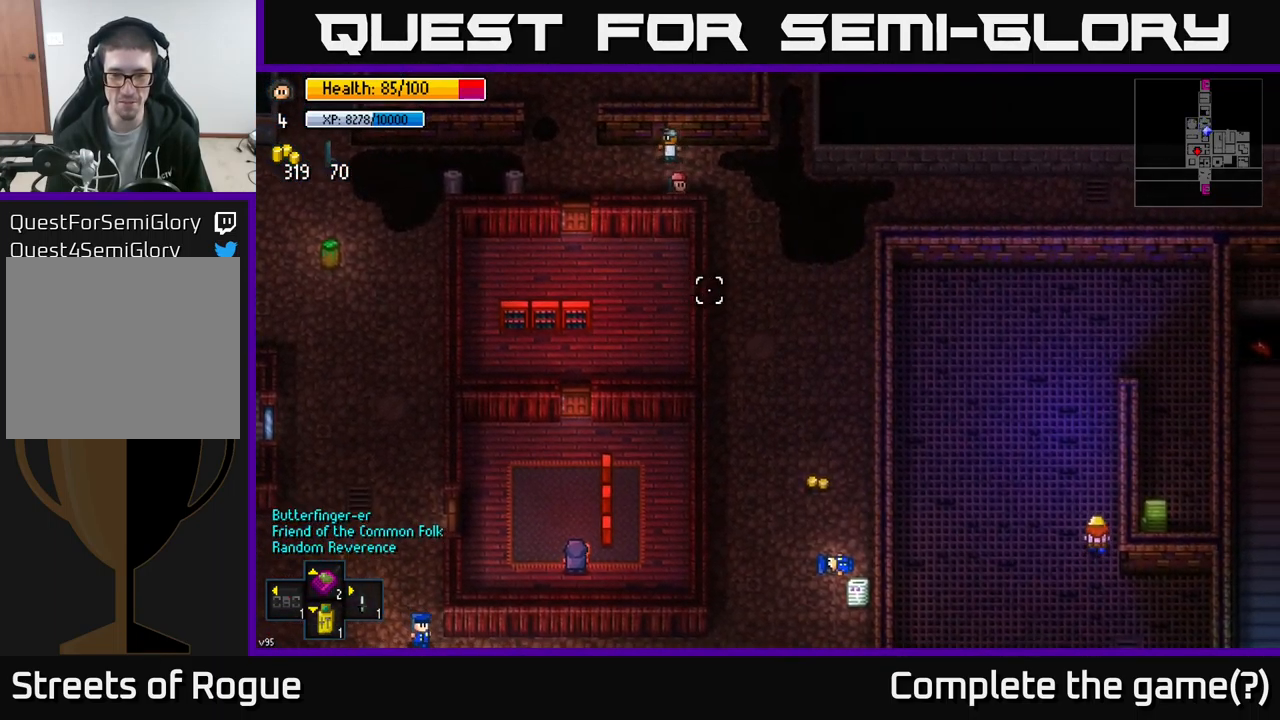
{"buttons": [], "left_stick": "down", "right_stick": "down", "events": [[67, "left_stick", "down"], [217, "left_stick", "down-right"], [484, "left_stick", "down"]]}
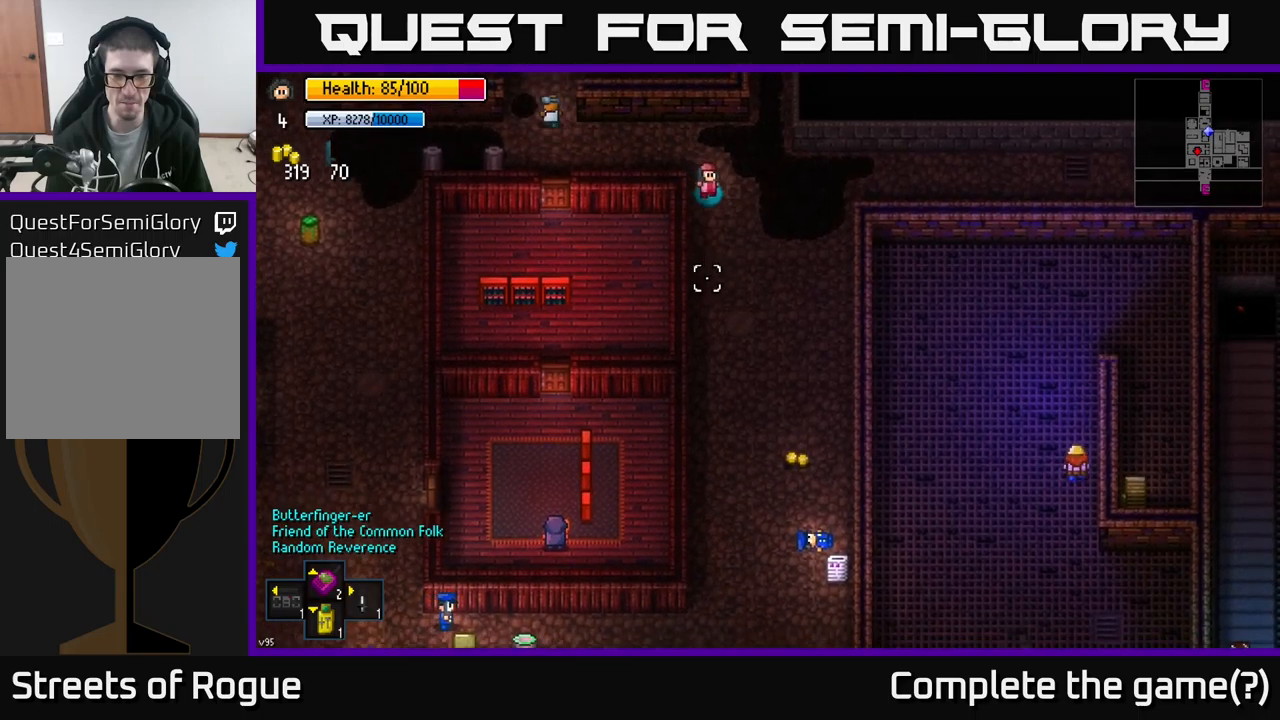
{"buttons": [], "left_stick": "down", "right_stick": "down-left", "events": [[150, "right_stick", "down-left"]]}
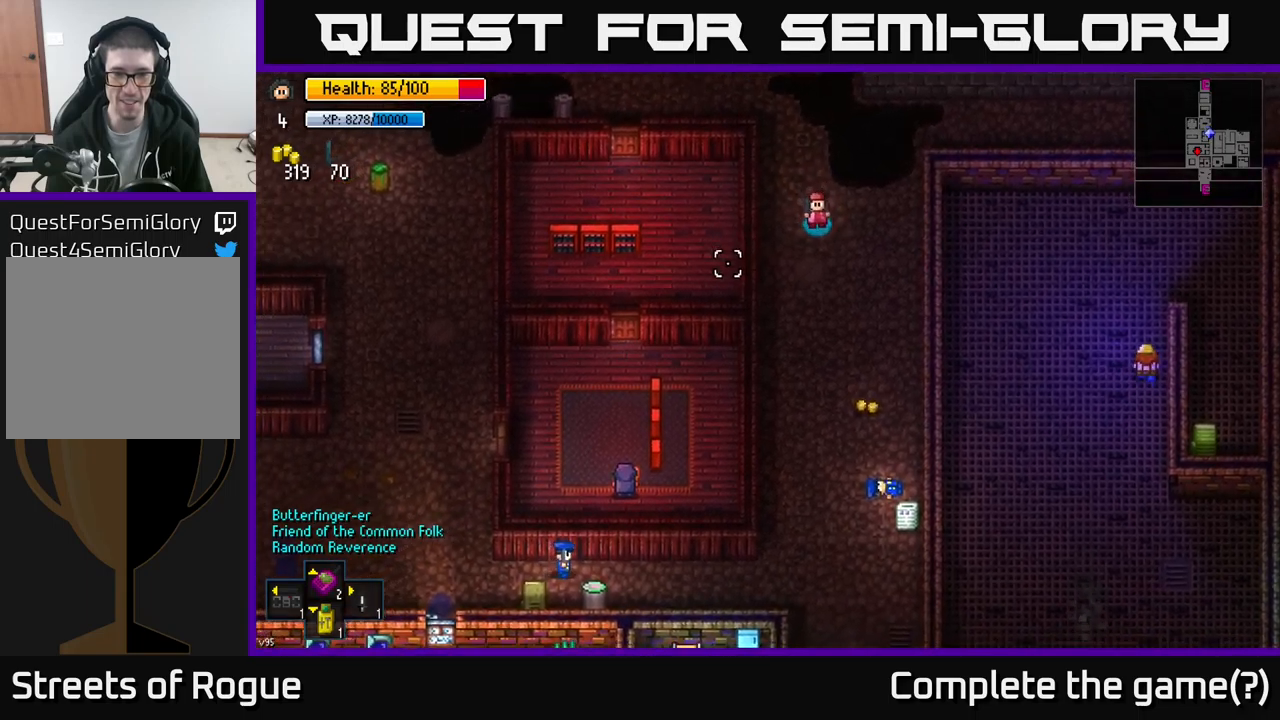
{"buttons": [], "left_stick": "down", "right_stick": "left", "events": [[83, "right_stick", "left"]]}
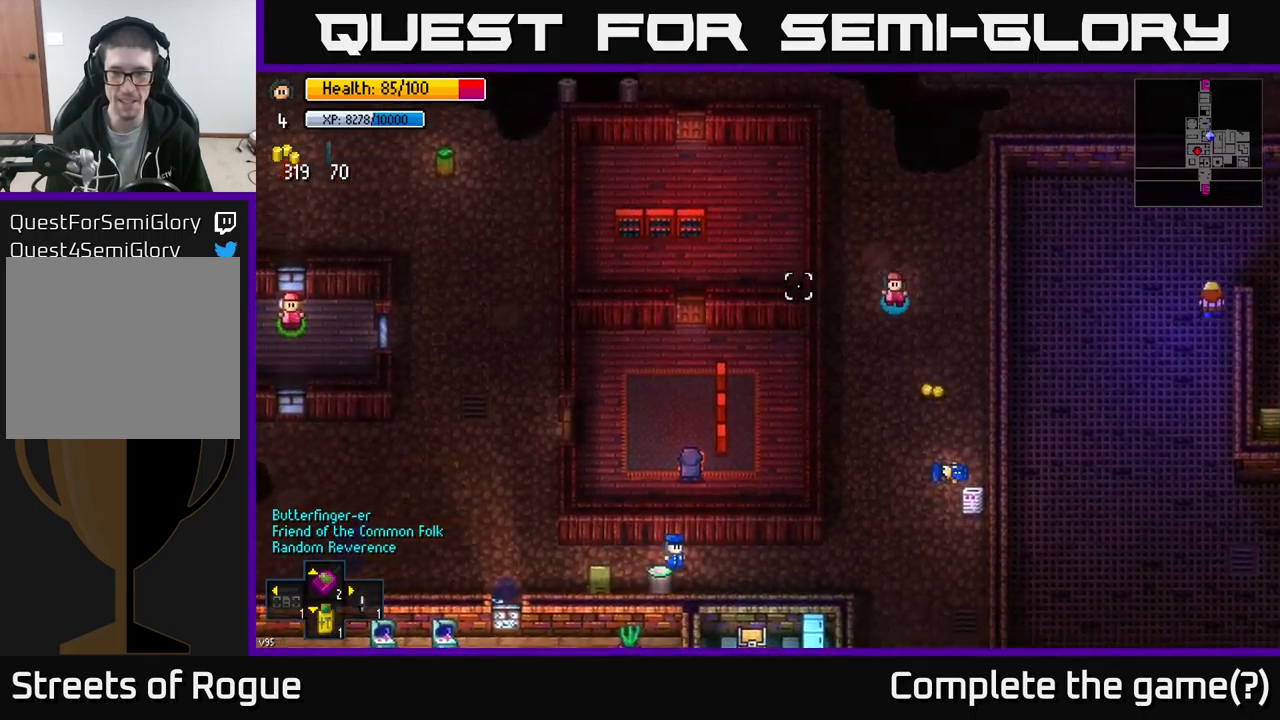
{"buttons": ["A"], "left_stick": "right", "right_stick": "center", "events": [[150, "right_stick", "center"], [467, "A", "down"], [500, "left_stick", "right"]]}
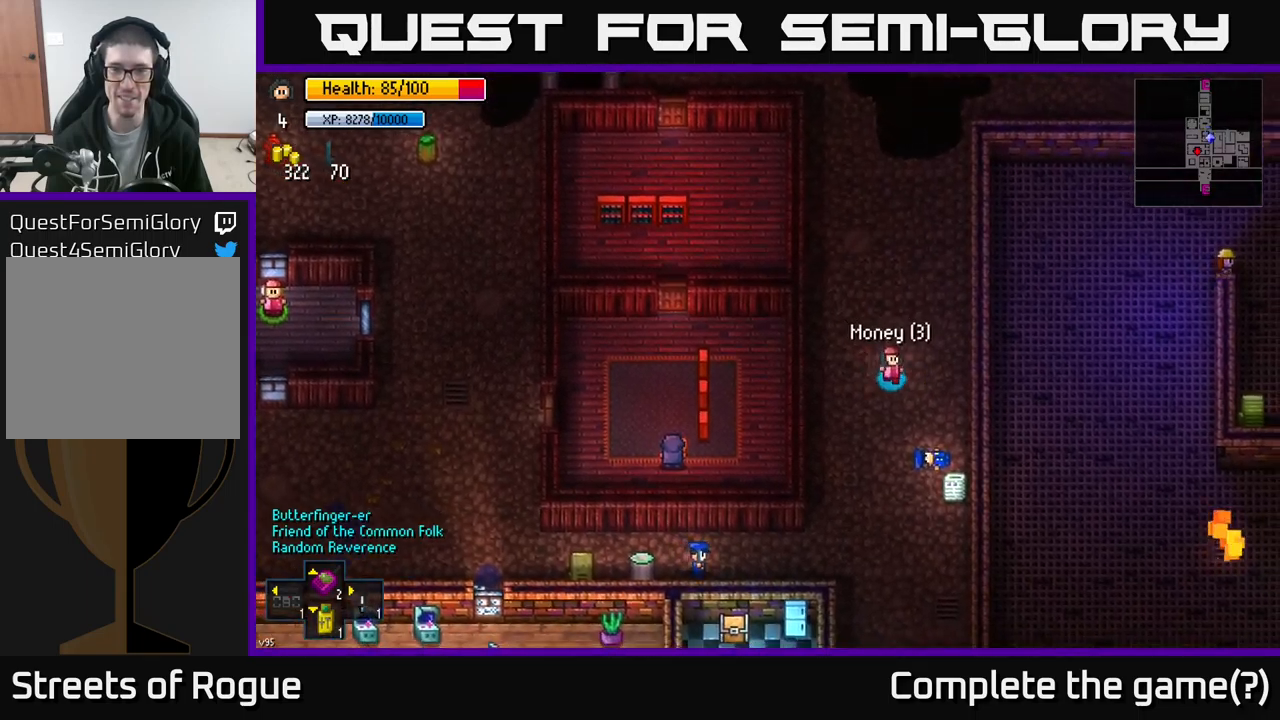
{"buttons": [], "left_stick": "up", "right_stick": "left", "events": [[33, "left_stick", "up"], [67, "A", "up"], [333, "right_stick", "left"]]}
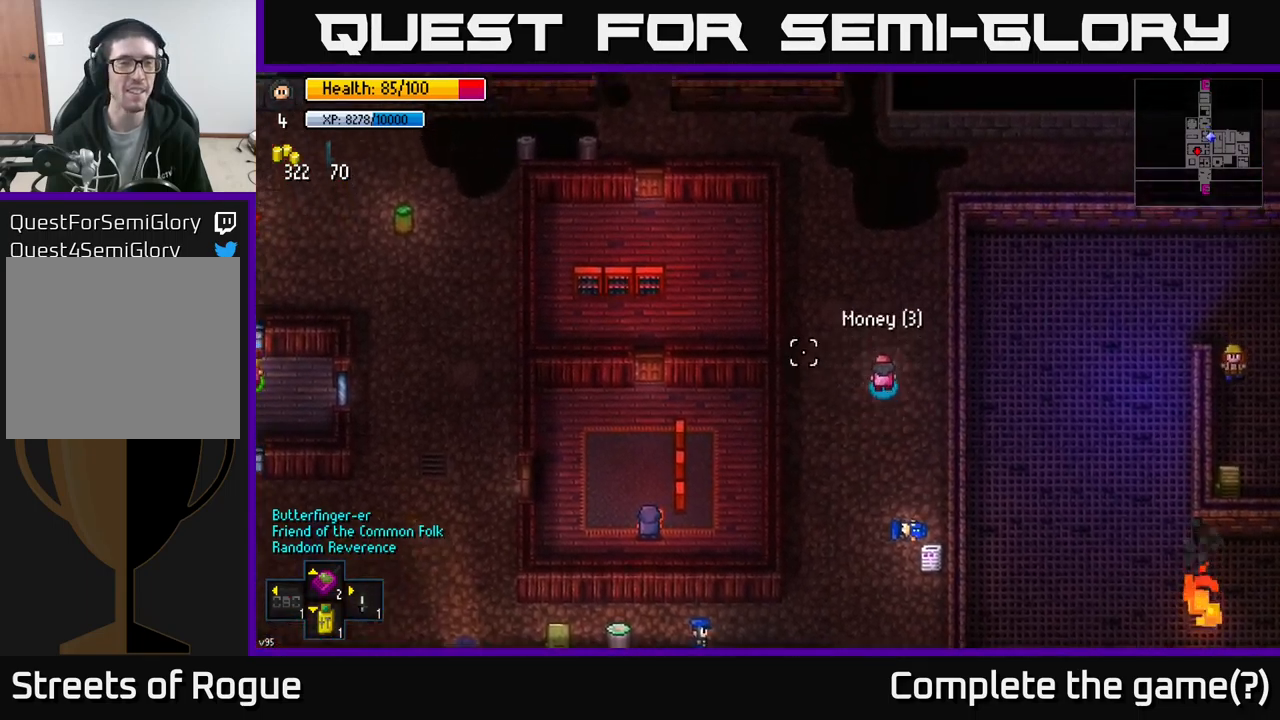
{"buttons": [], "left_stick": "up-left", "right_stick": "left", "events": [[483, "left_stick", "up-left"]]}
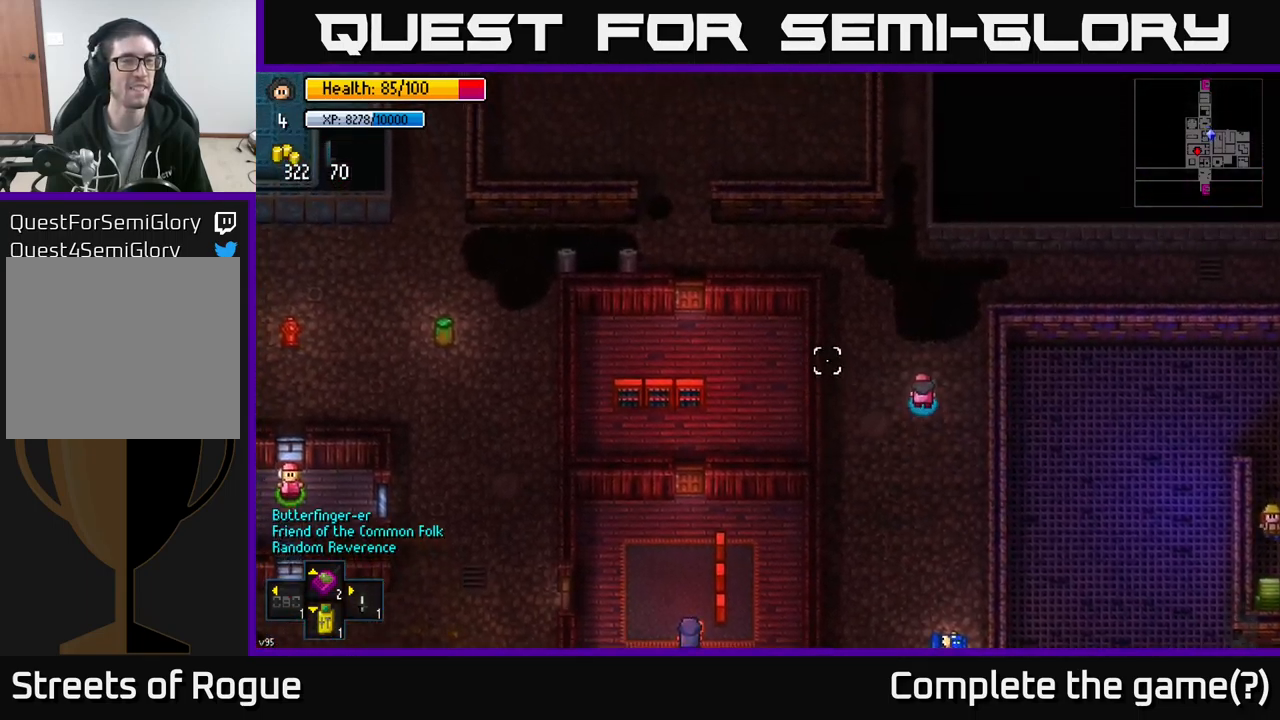
{"buttons": [], "left_stick": "up-left", "right_stick": "left", "events": []}
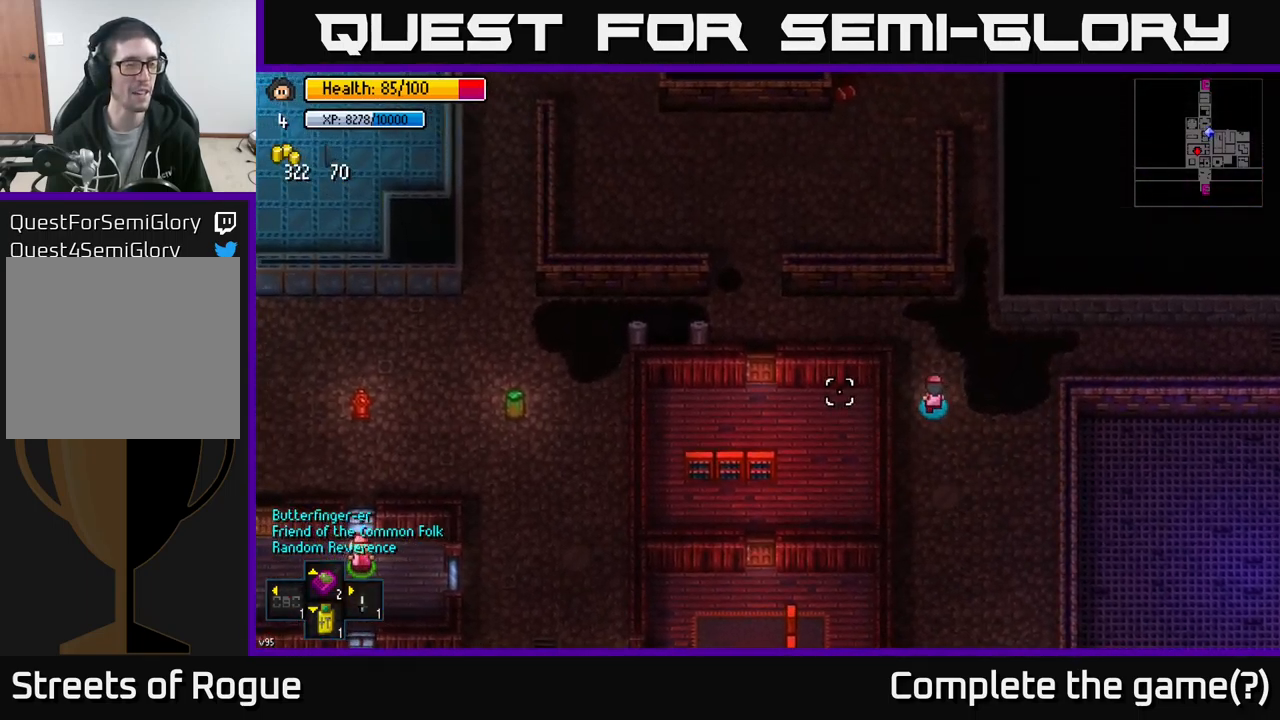
{"buttons": [], "left_stick": "left", "right_stick": "left", "events": [[467, "left_stick", "left"]]}
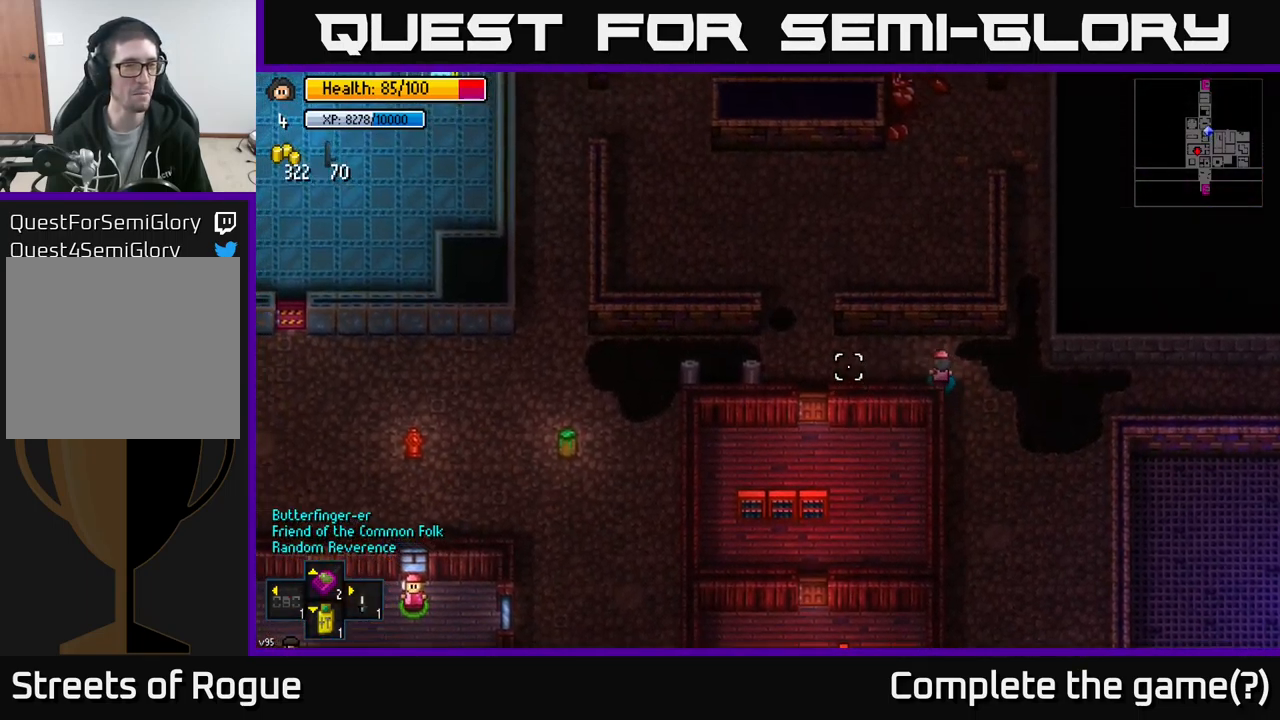
{"buttons": [], "left_stick": "up-left", "right_stick": "up", "events": [[100, "right_stick", "up-left"], [483, "left_stick", "up-left"], [483, "right_stick", "up"]]}
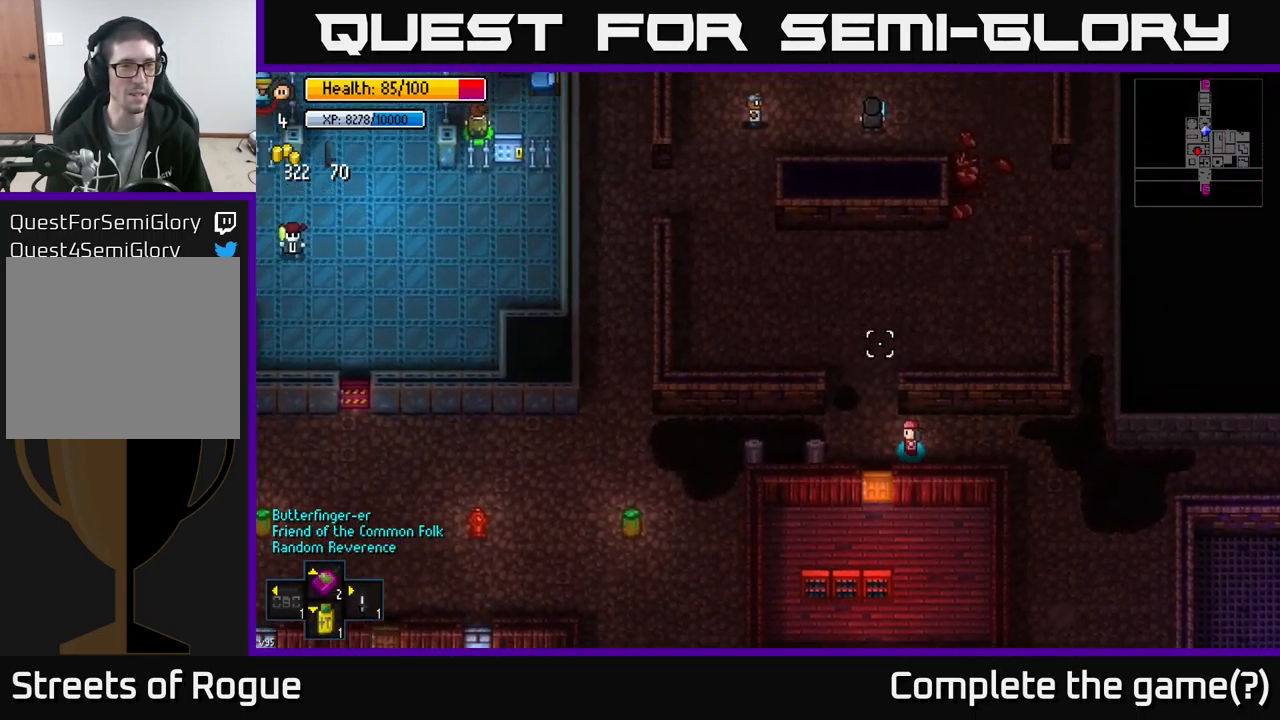
{"buttons": [], "left_stick": "left", "right_stick": "up-left", "events": [[150, "left_stick", "left"], [200, "right_stick", "up-left"]]}
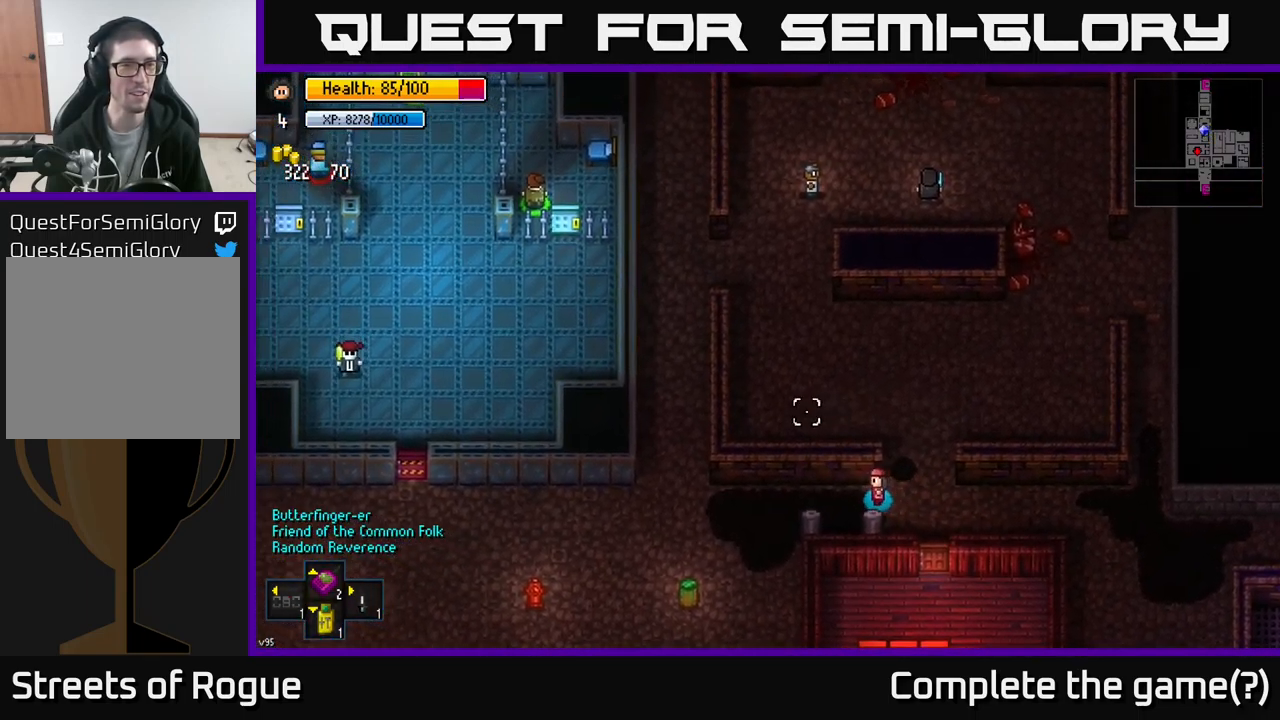
{"buttons": [], "left_stick": "left", "right_stick": "up-left", "events": []}
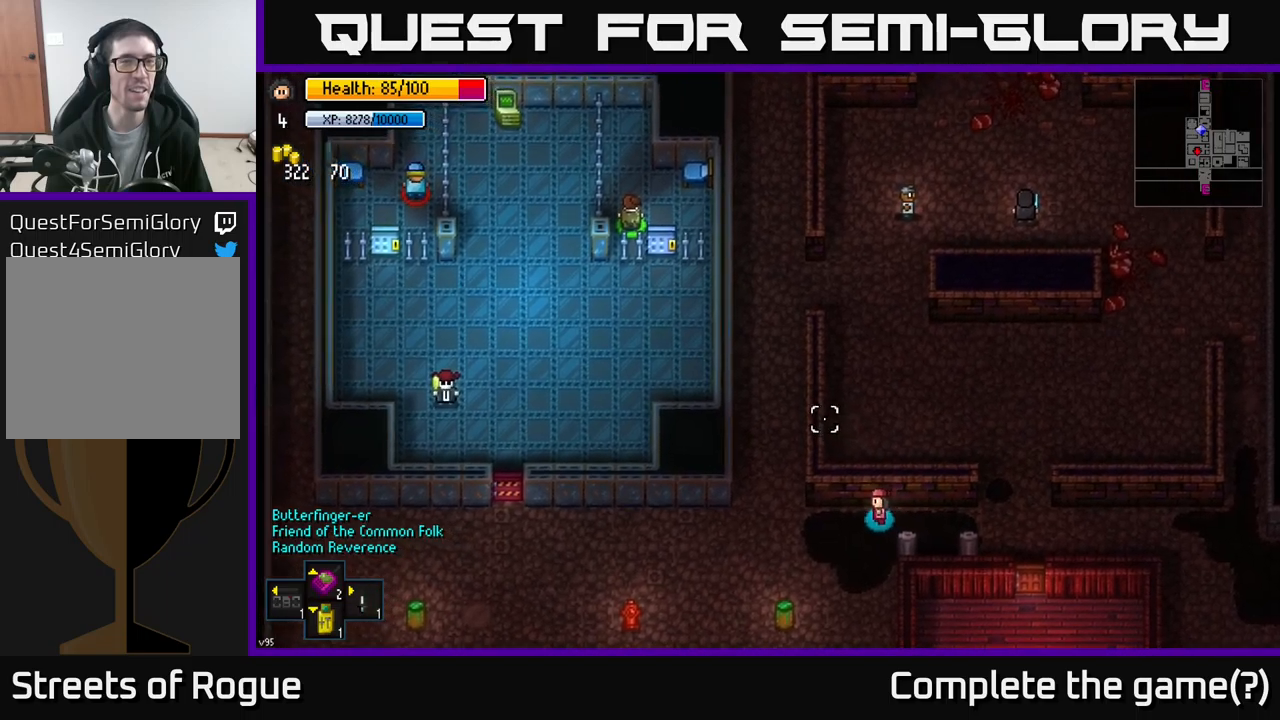
{"buttons": [], "left_stick": "up-left", "right_stick": "up-left", "events": [[117, "left_stick", "up-left"]]}
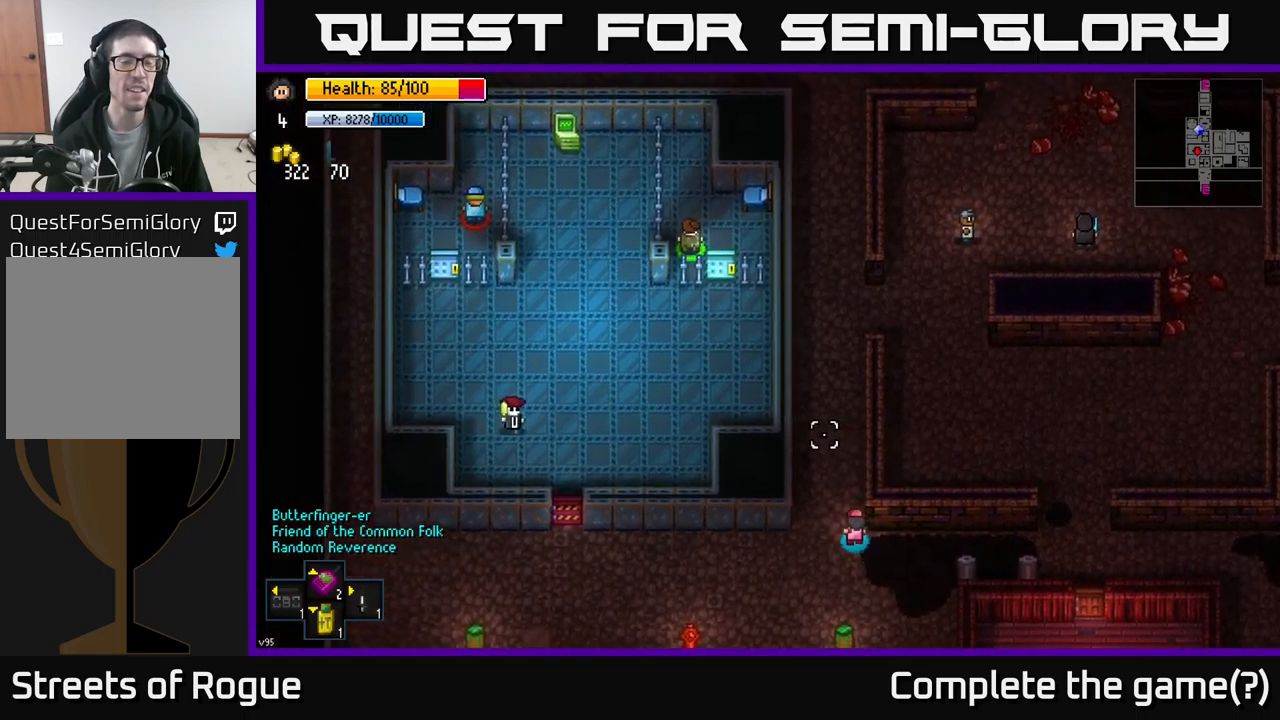
{"buttons": [], "left_stick": "up", "right_stick": "up-left", "events": [[67, "left_stick", "center"], [284, "left_stick", "up"]]}
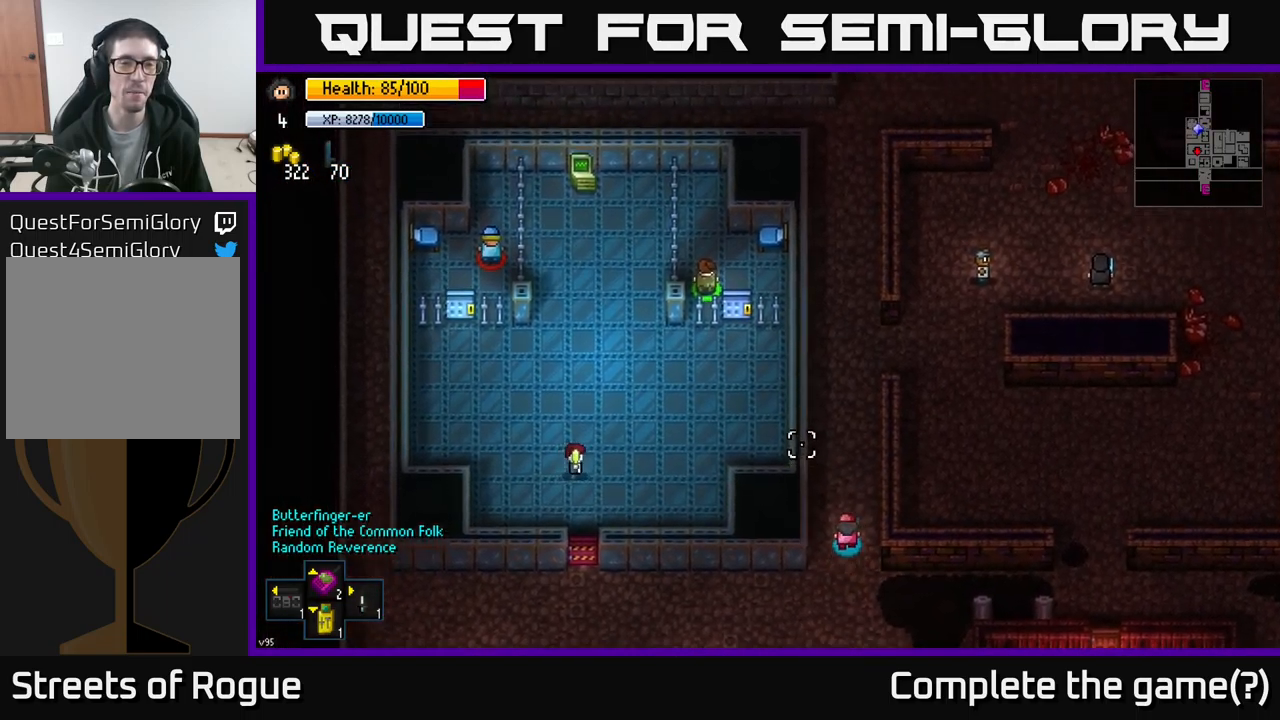
{"buttons": [], "left_stick": "center", "right_stick": "up-left", "events": [[367, "left_stick", "left"], [484, "left_stick", "center"]]}
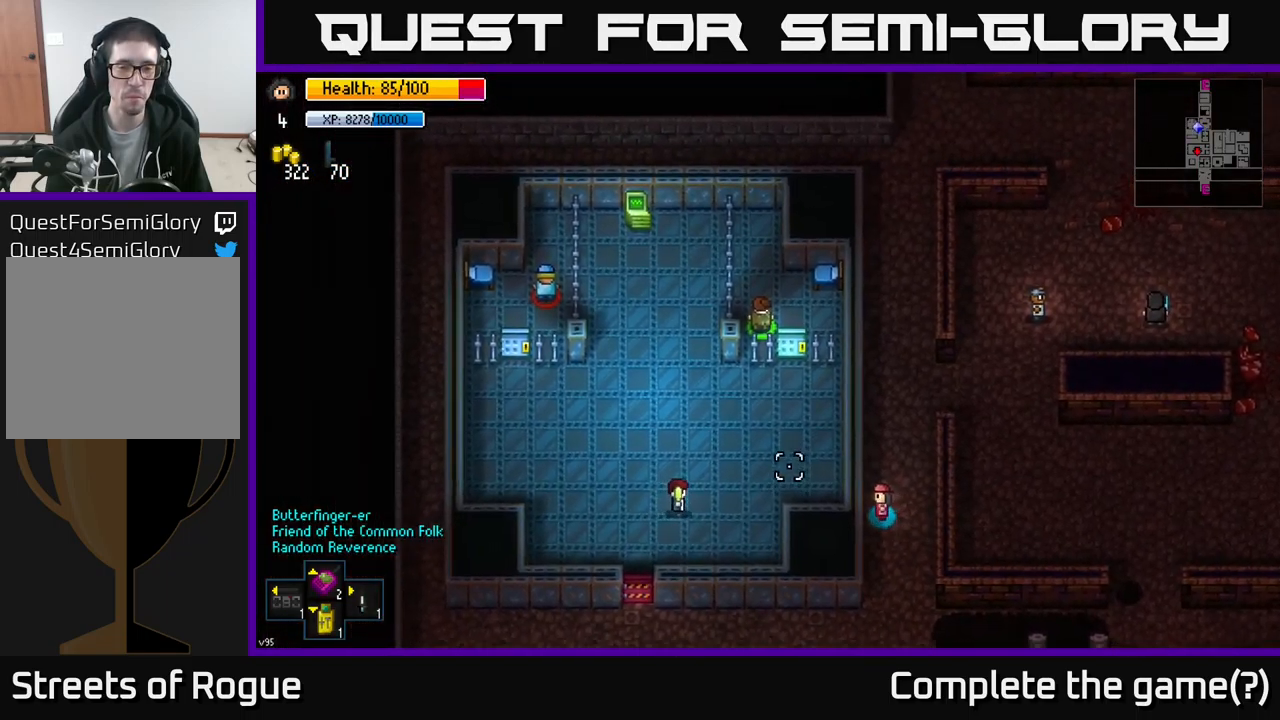
{"buttons": [], "left_stick": "down", "right_stick": "up-left", "events": [[34, "left_stick", "up"], [167, "right_stick", "left"], [184, "left_stick", "center"], [234, "left_stick", "down"], [367, "right_stick", "up-left"]]}
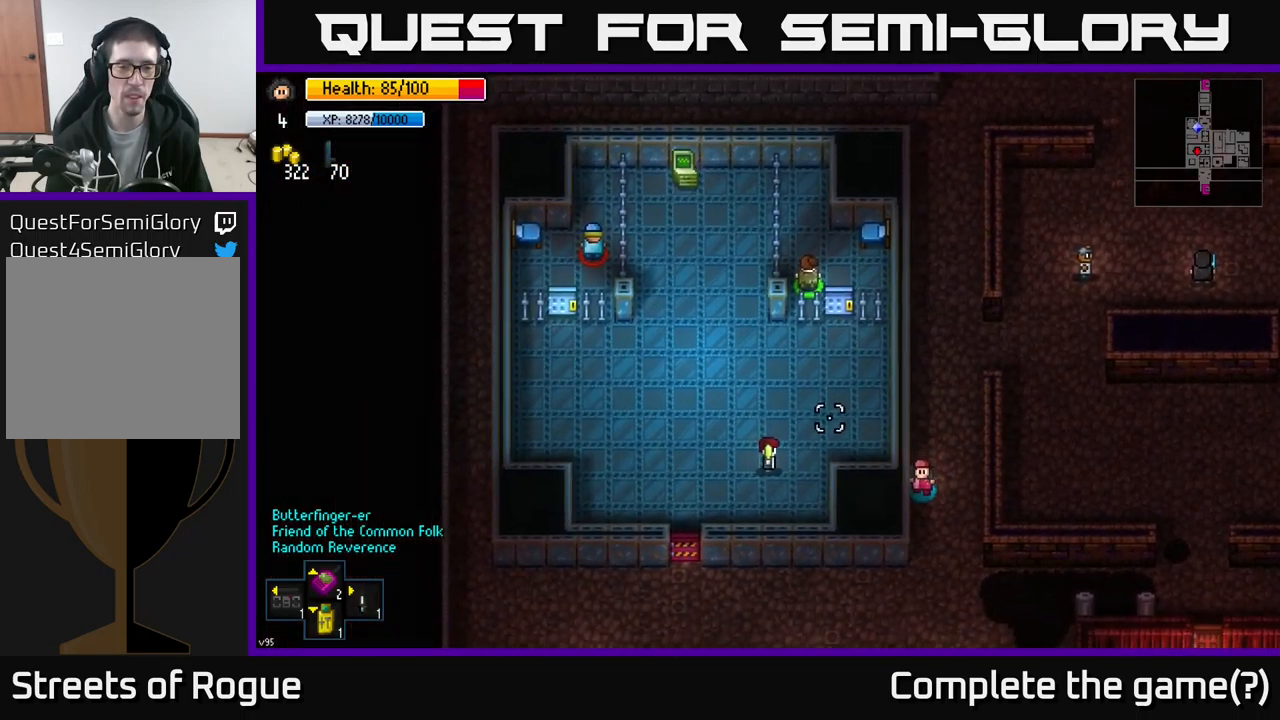
{"buttons": [], "left_stick": "left", "right_stick": "up", "events": [[317, "right_stick", "up"], [434, "left_stick", "left"]]}
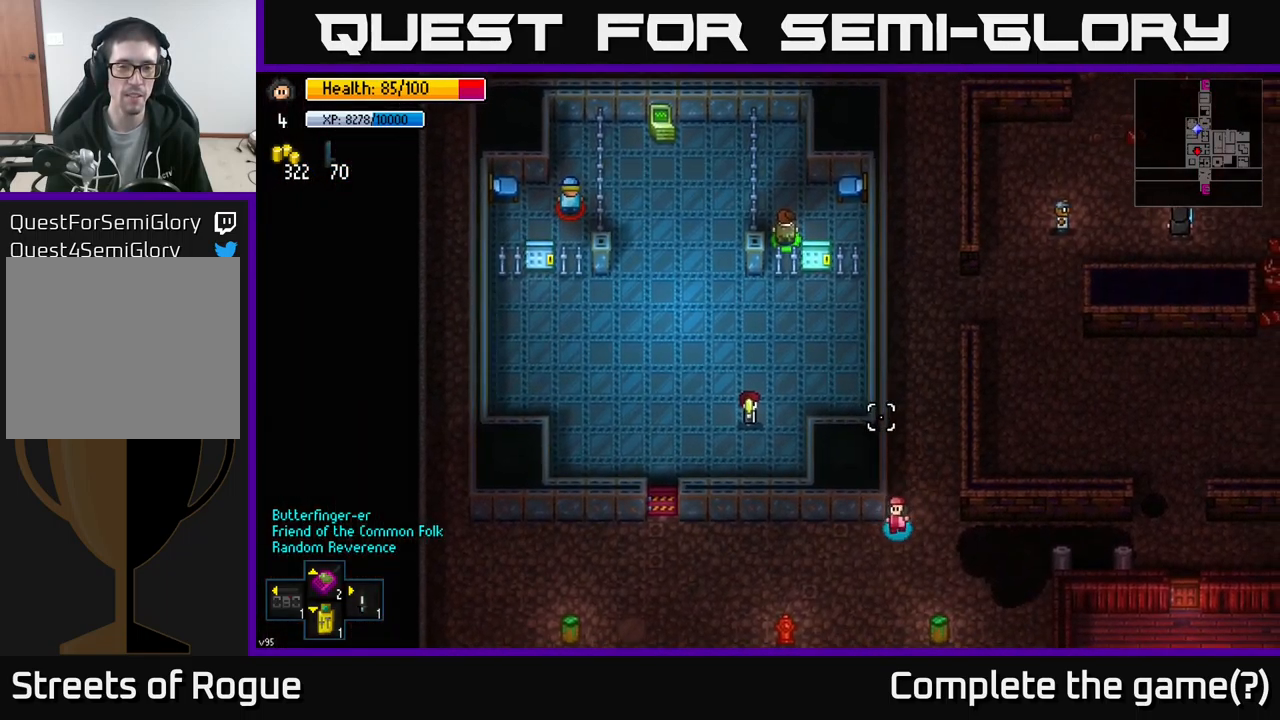
{"buttons": [], "left_stick": "left", "right_stick": "up", "events": []}
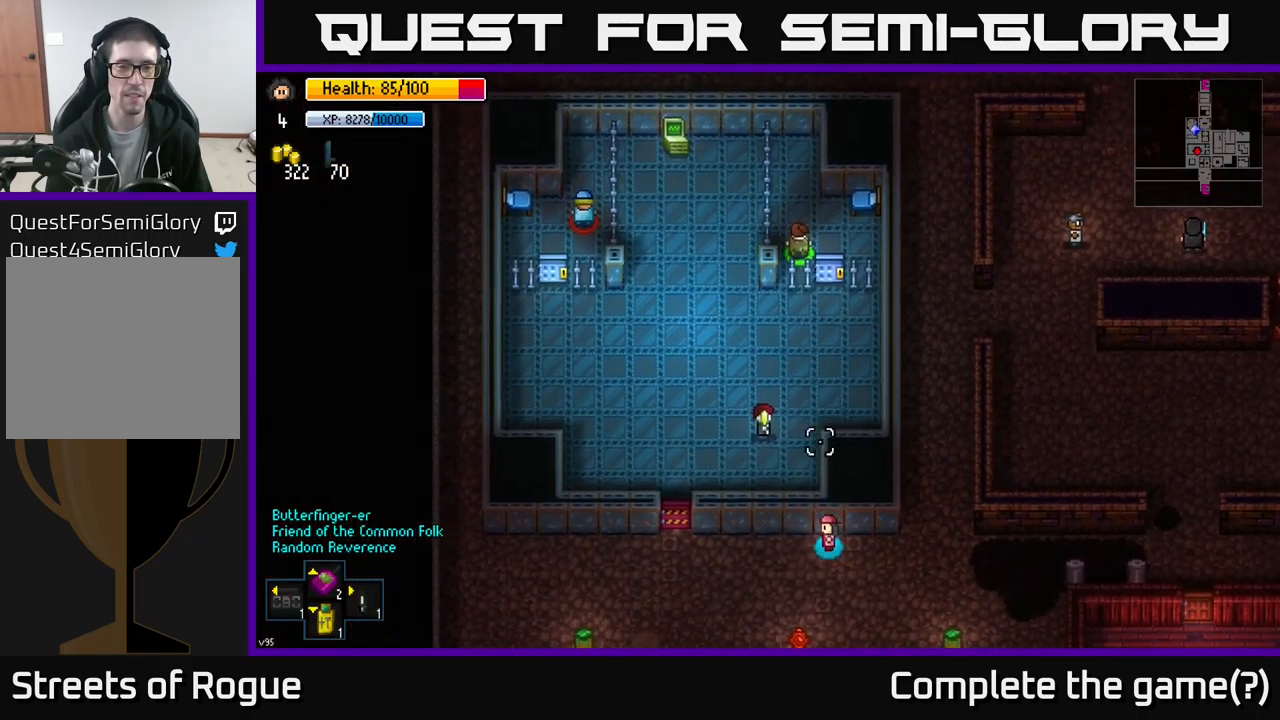
{"buttons": [], "left_stick": "left", "right_stick": "center", "events": [[167, "right_stick", "center"]]}
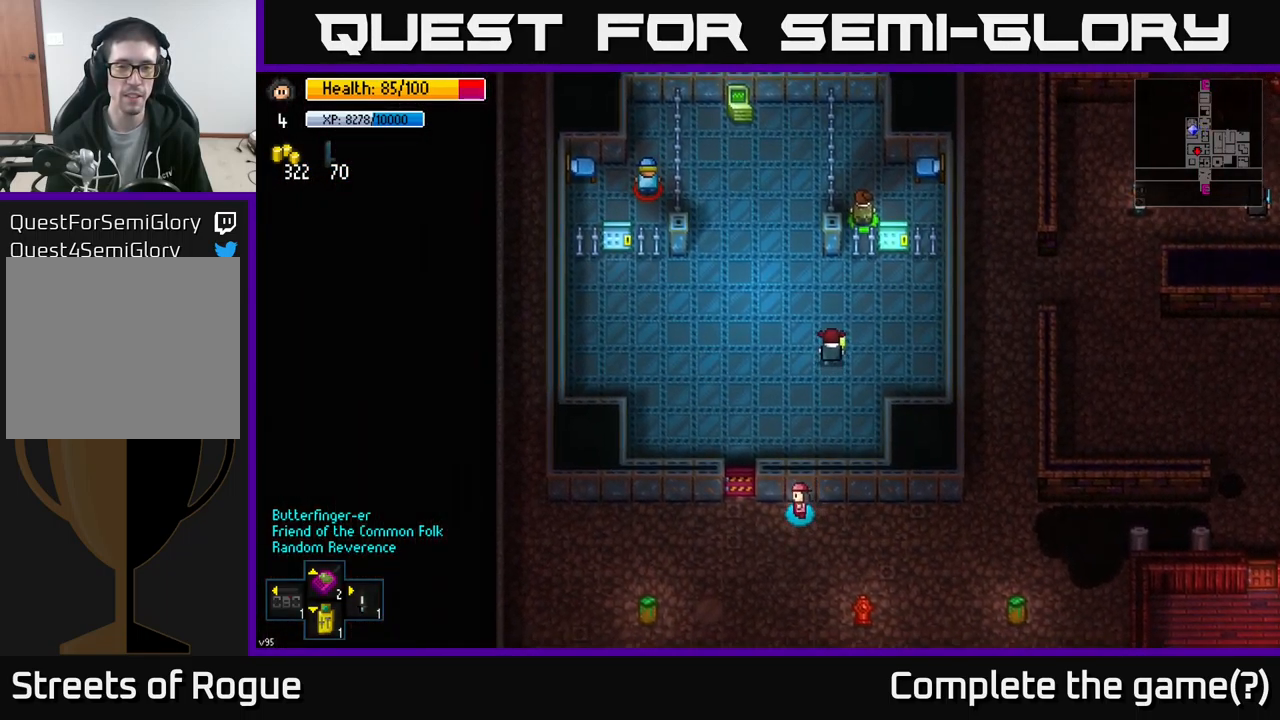
{"buttons": [], "left_stick": "center", "right_stick": "center", "events": [[200, "left_stick", "center"], [217, "A", "down"], [300, "A", "up"]]}
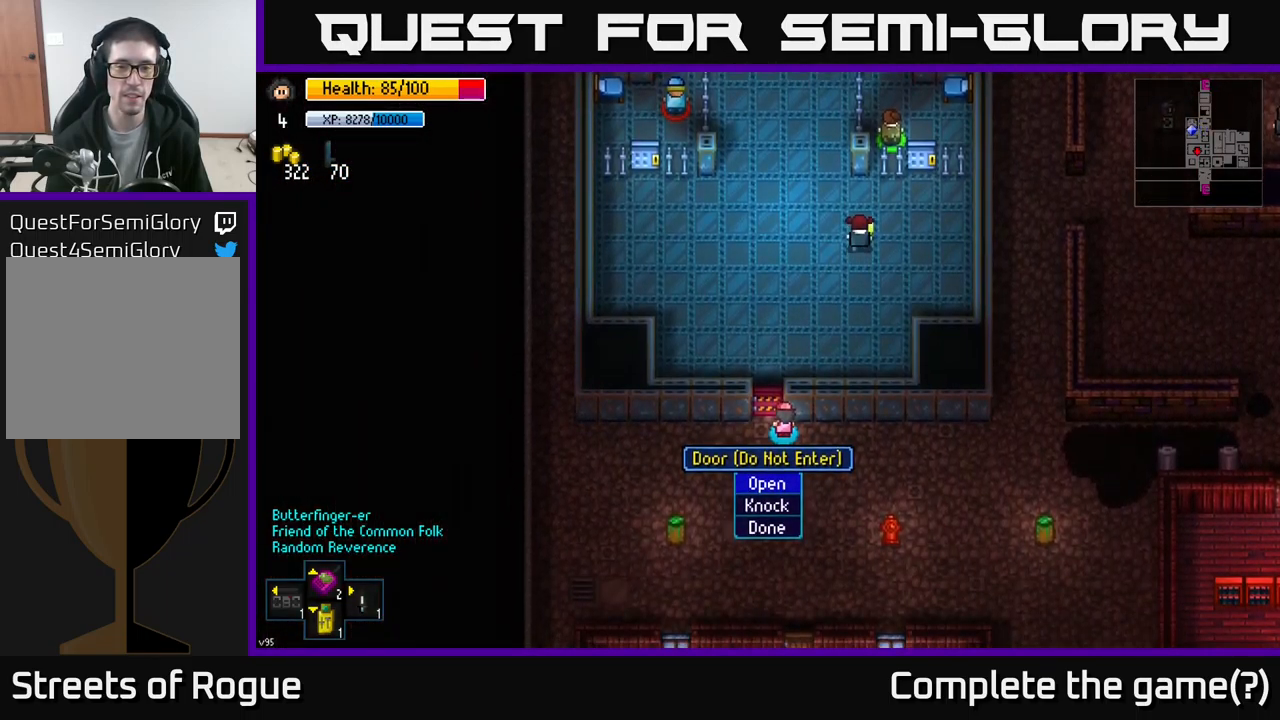
{"buttons": [], "left_stick": "up", "right_stick": "center", "events": [[134, "A", "down"], [200, "A", "up"], [284, "left_stick", "up-left"], [434, "left_stick", "up"]]}
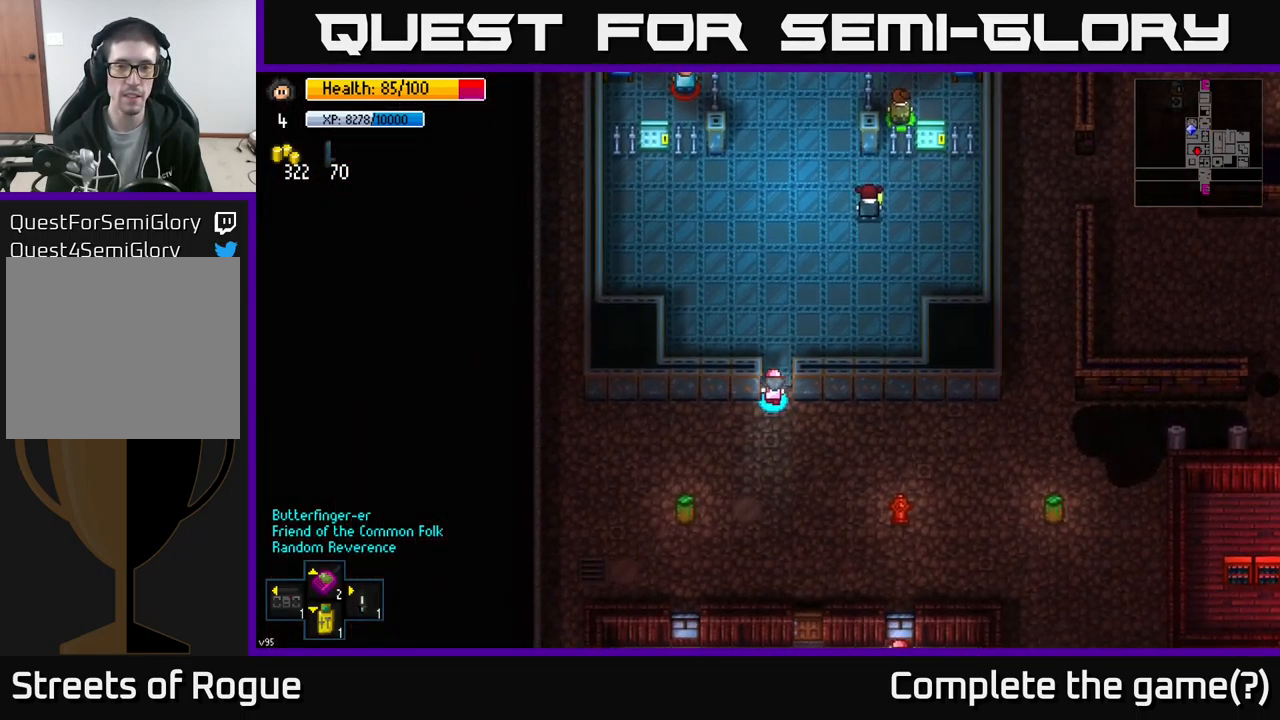
{"buttons": [], "left_stick": "right", "right_stick": "center", "events": [[150, "A", "down"], [167, "left_stick", "up-right"], [234, "A", "up"], [366, "left_stick", "right"]]}
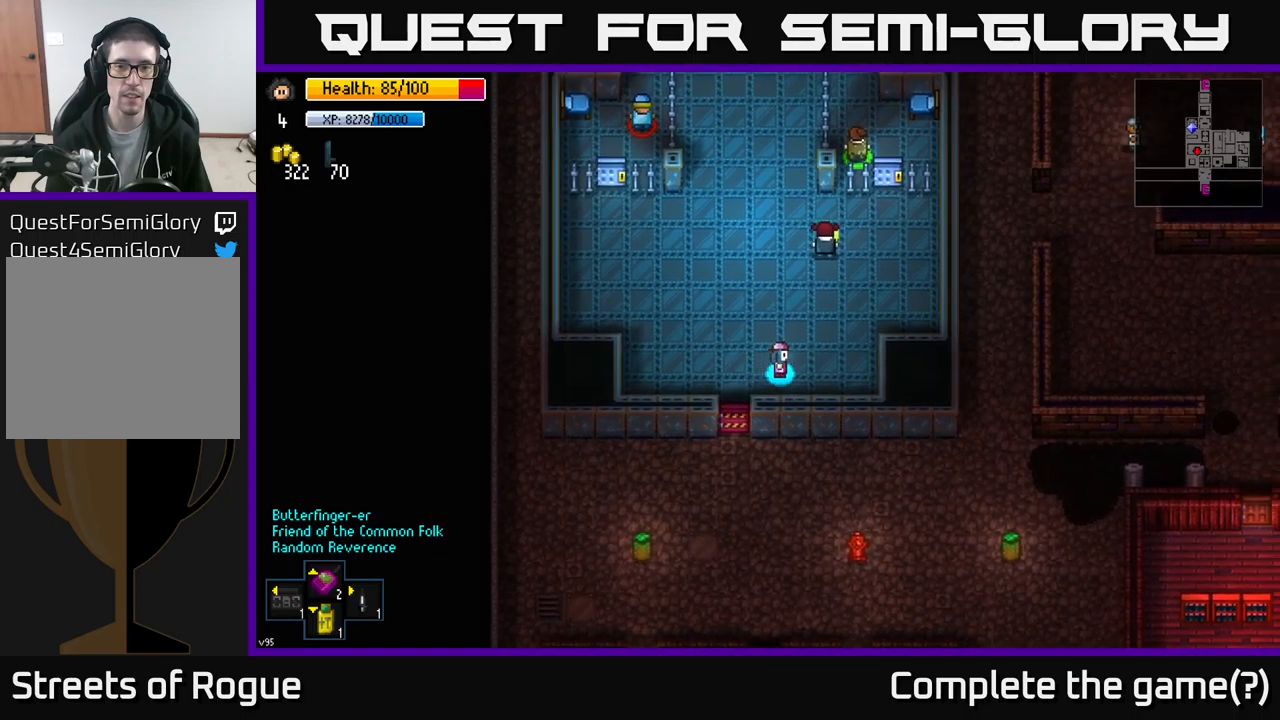
{"buttons": [], "left_stick": "up", "right_stick": "up", "events": [[200, "left_stick", "up-right"], [200, "right_stick", "up-left"], [267, "right_stick", "up"], [384, "left_stick", "up"]]}
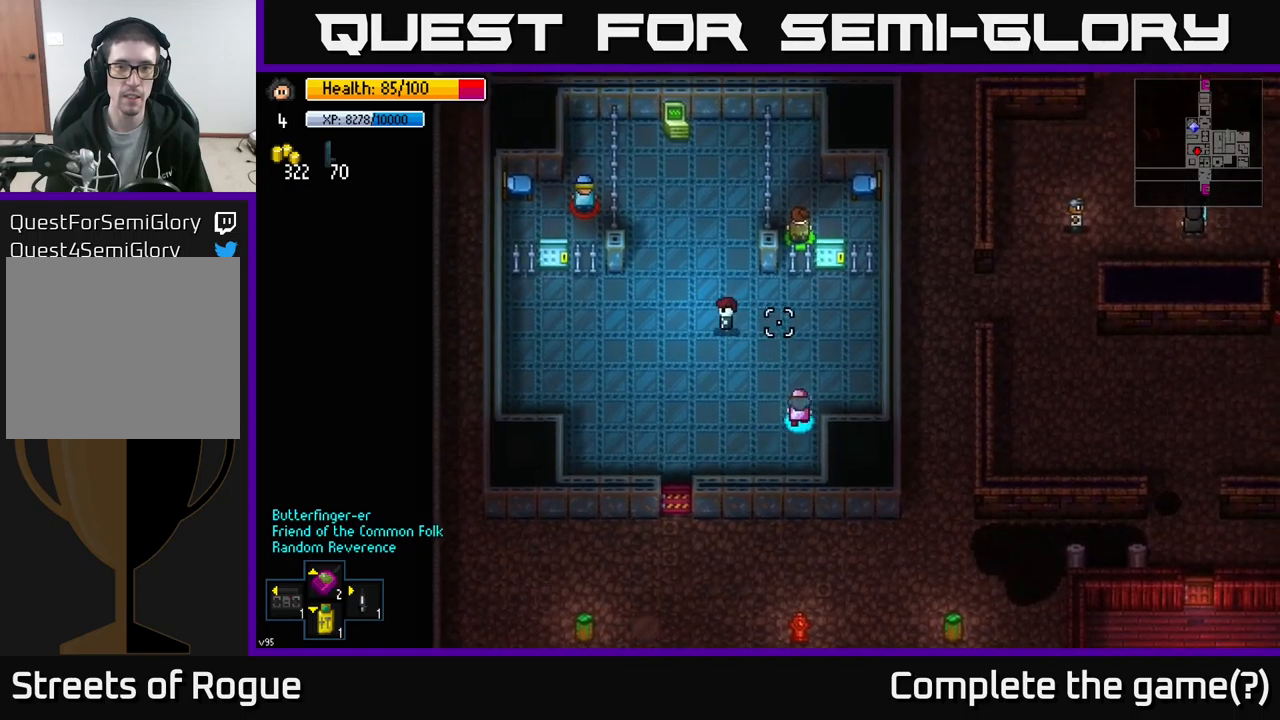
{"buttons": [], "left_stick": "up-left", "right_stick": "up", "events": [[184, "left_stick", "up-left"]]}
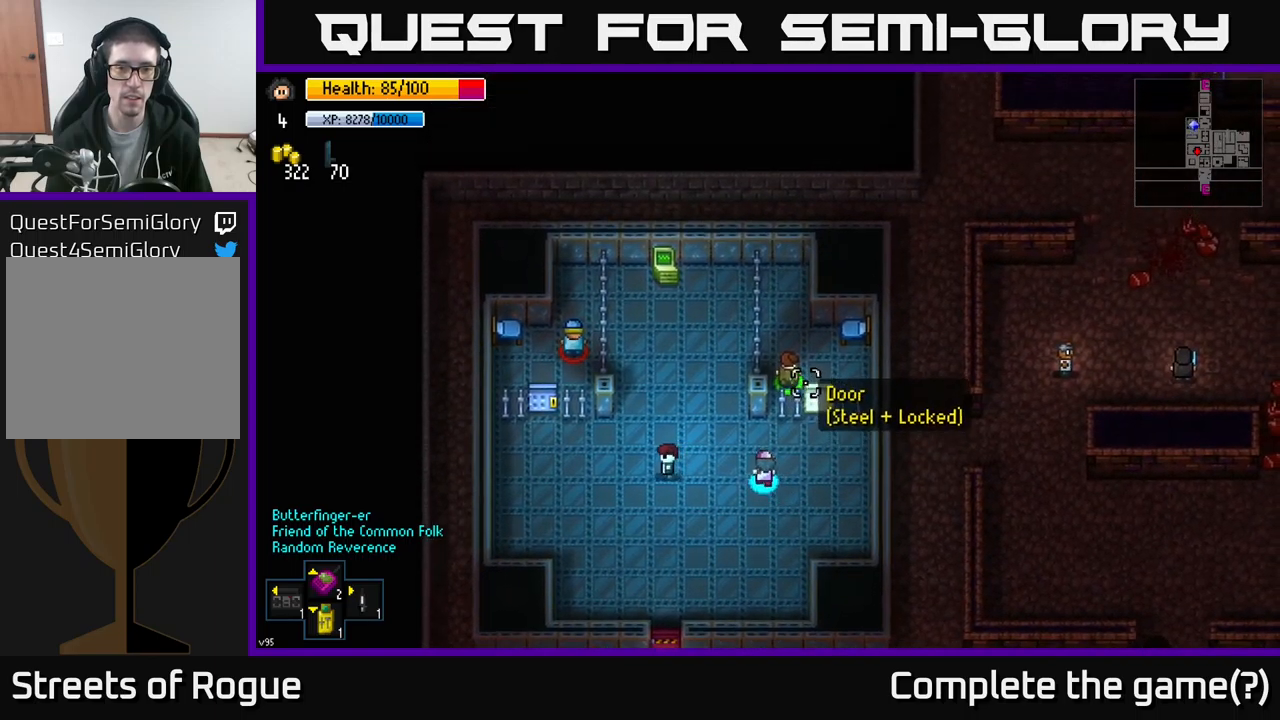
{"buttons": [], "left_stick": "up-left", "right_stick": "down", "events": [[84, "right_stick", "up-right"], [300, "right_stick", "center"], [484, "right_stick", "down"]]}
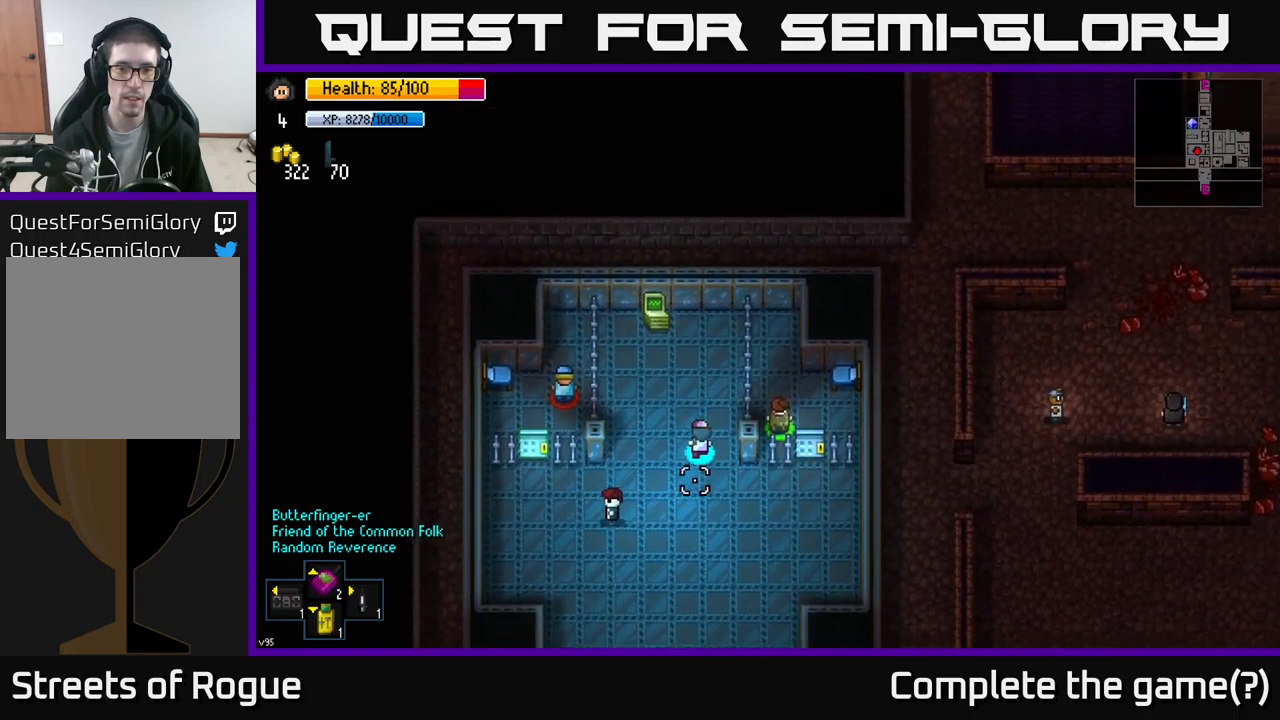
{"buttons": [], "left_stick": "up", "right_stick": "center", "events": [[84, "left_stick", "up"], [167, "right_stick", "center"]]}
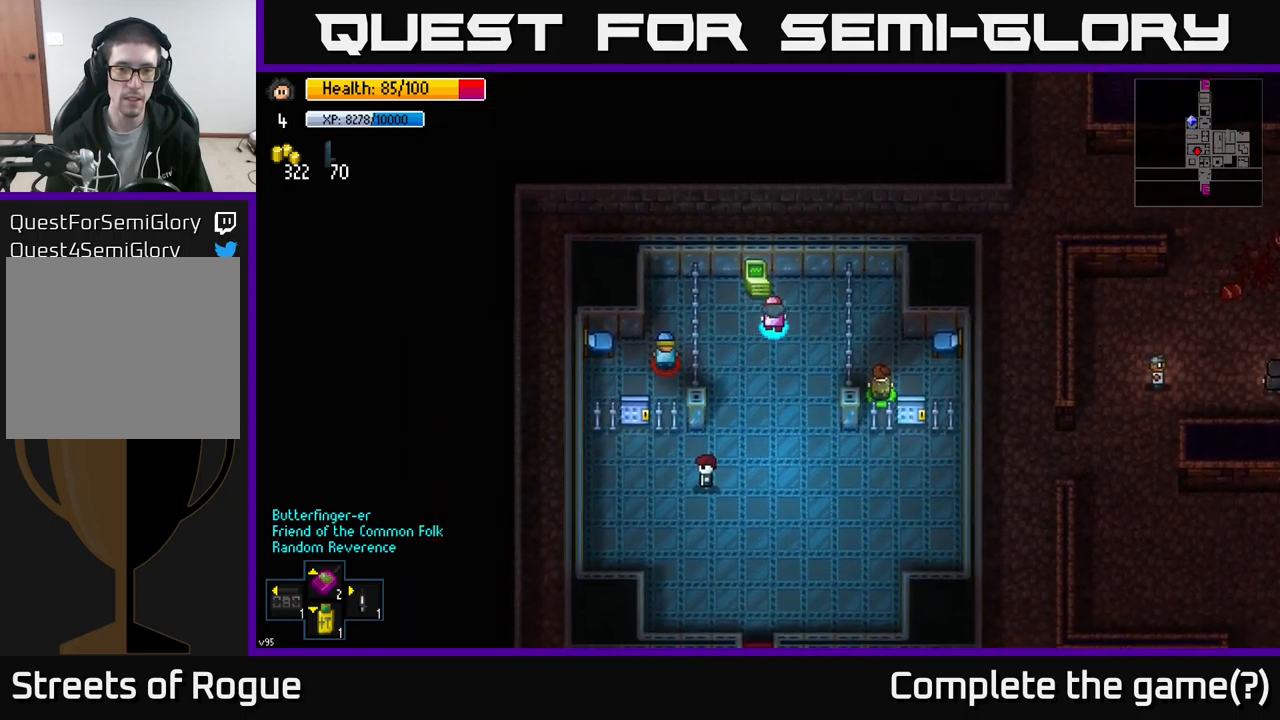
{"buttons": [], "left_stick": "center", "right_stick": "center", "events": [[17, "left_stick", "center"], [67, "A", "down"], [184, "A", "up"], [384, "A", "down"], [467, "A", "up"]]}
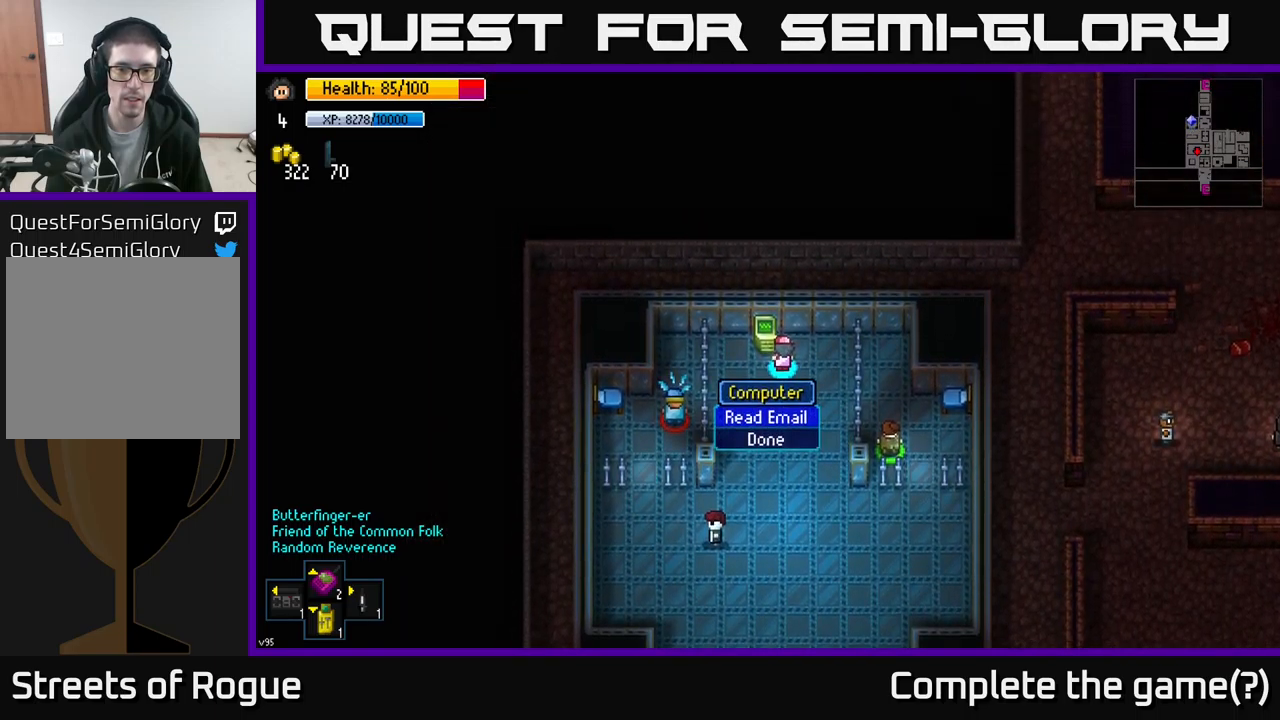
{"buttons": [], "left_stick": "center", "right_stick": "down", "events": [[434, "right_stick", "down"]]}
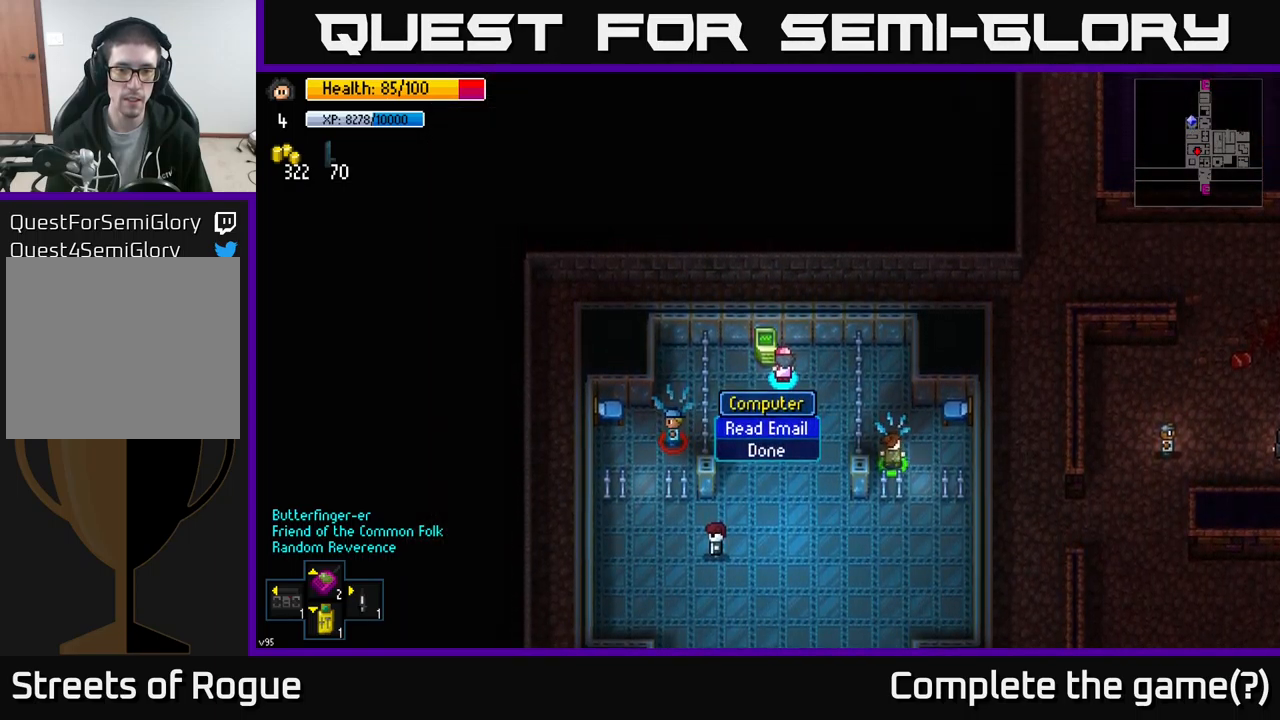
{"buttons": [], "left_stick": "down", "right_stick": "down", "events": [[300, "left_stick", "down"]]}